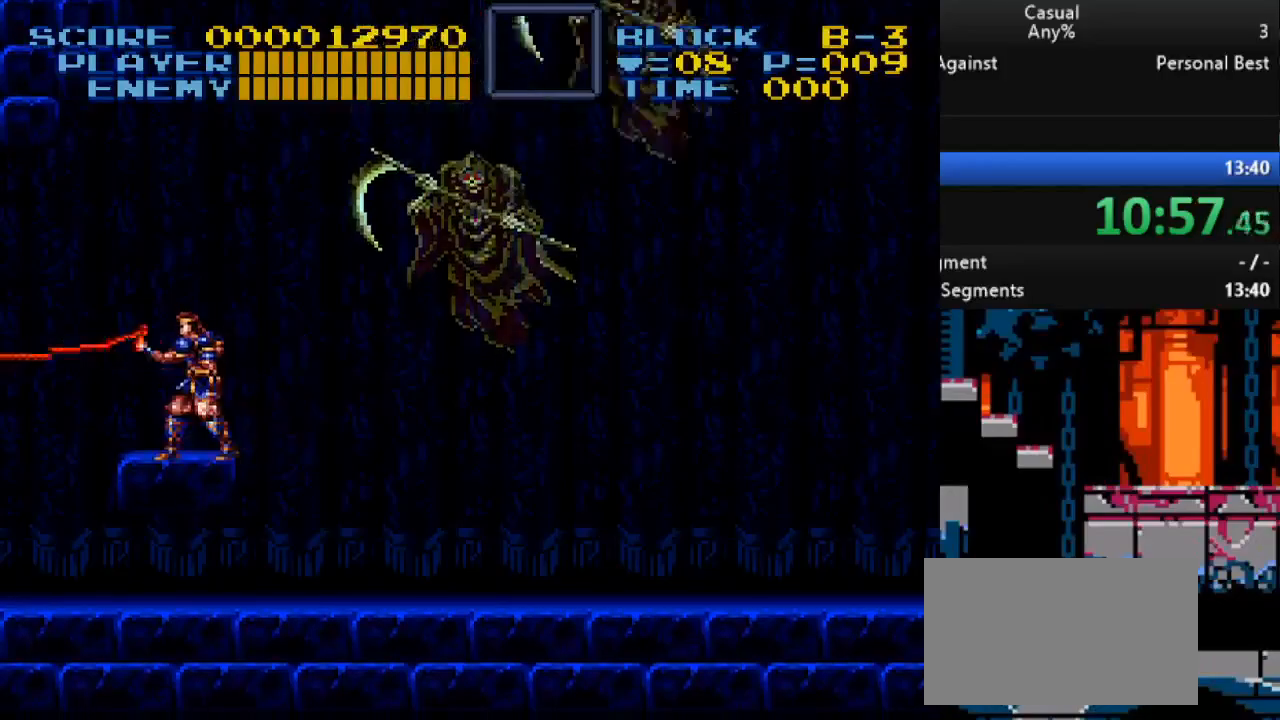
Gameplay with a controller (Nintendo layout); each line is a JSON object with the inputs held at the frame after it. "events" lists button and stick changes between this image and that frame as [ms after this image, input, new state], when the widget could be followed in between. Not read: L3 R3.
{"buttons": ["B", "DPAD_RIGHT"], "events": [[267, "Y", "up"], [350, "DPAD_RIGHT", "down"]]}
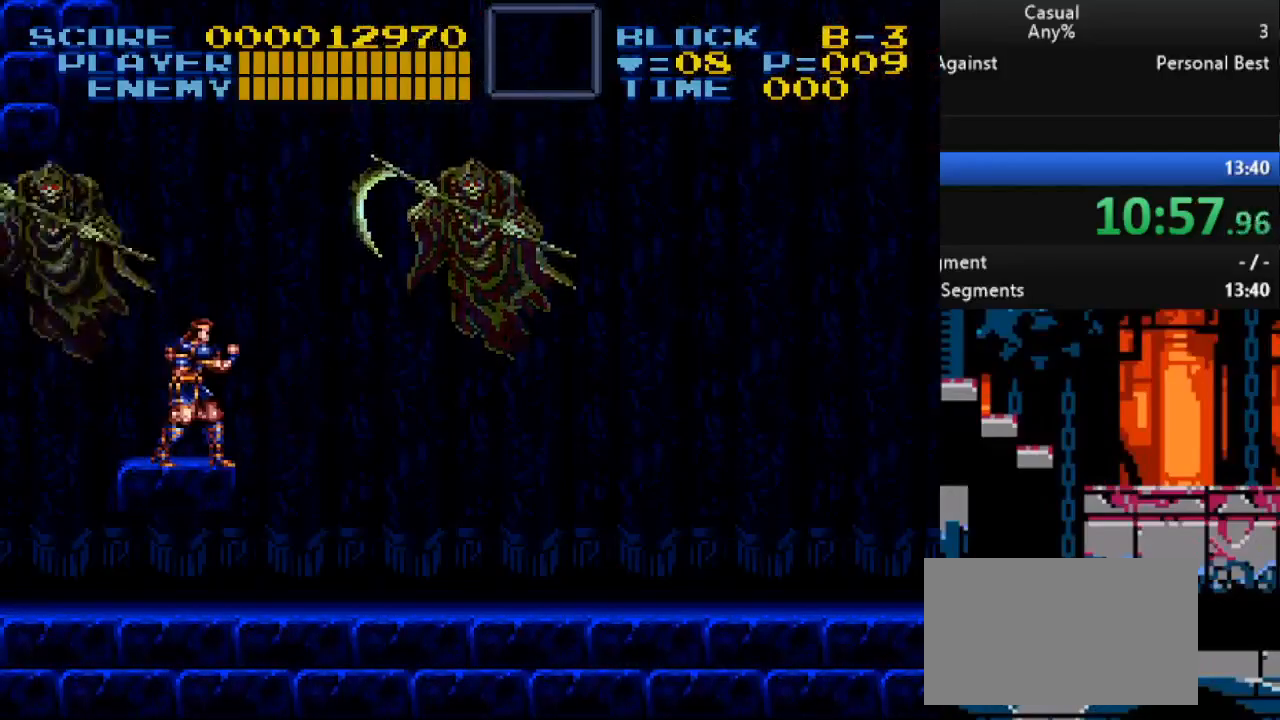
{"buttons": ["B", "Y"], "events": [[417, "DPAD_RIGHT", "up"], [467, "Y", "down"]]}
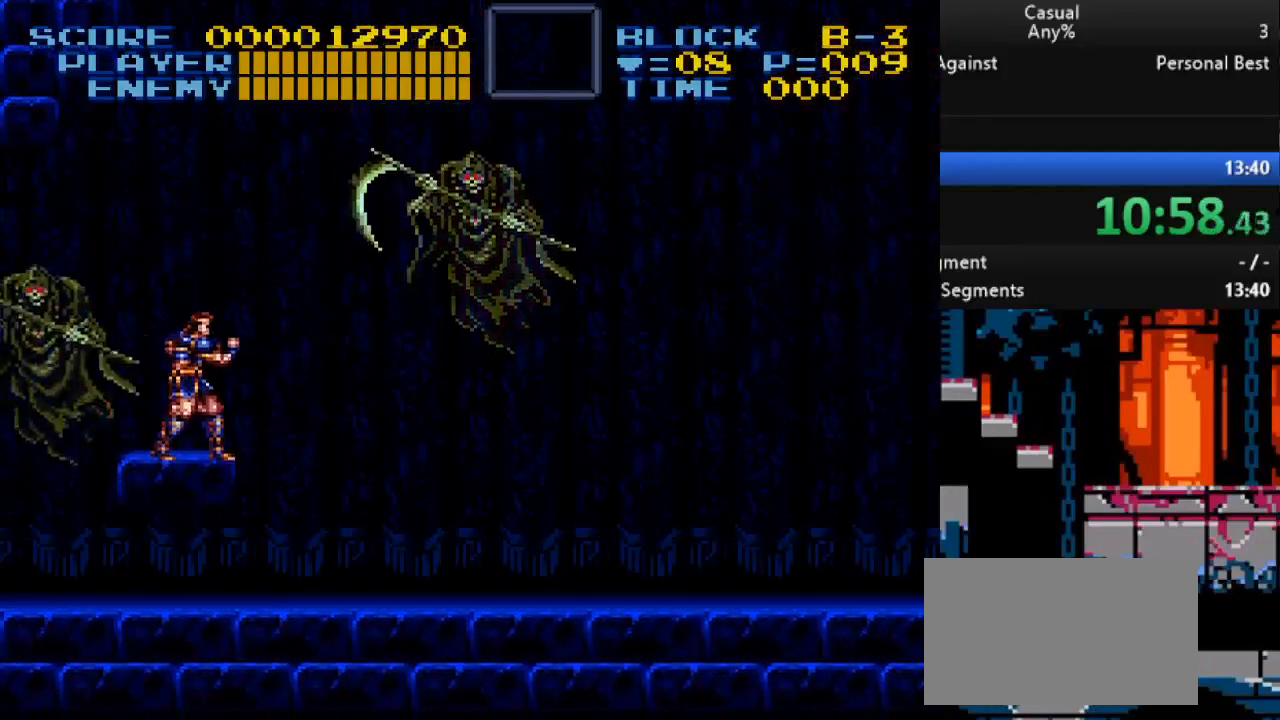
{"buttons": ["B", "Y"], "events": [[167, "DPAD_DOWN", "down"], [500, "DPAD_DOWN", "up"]]}
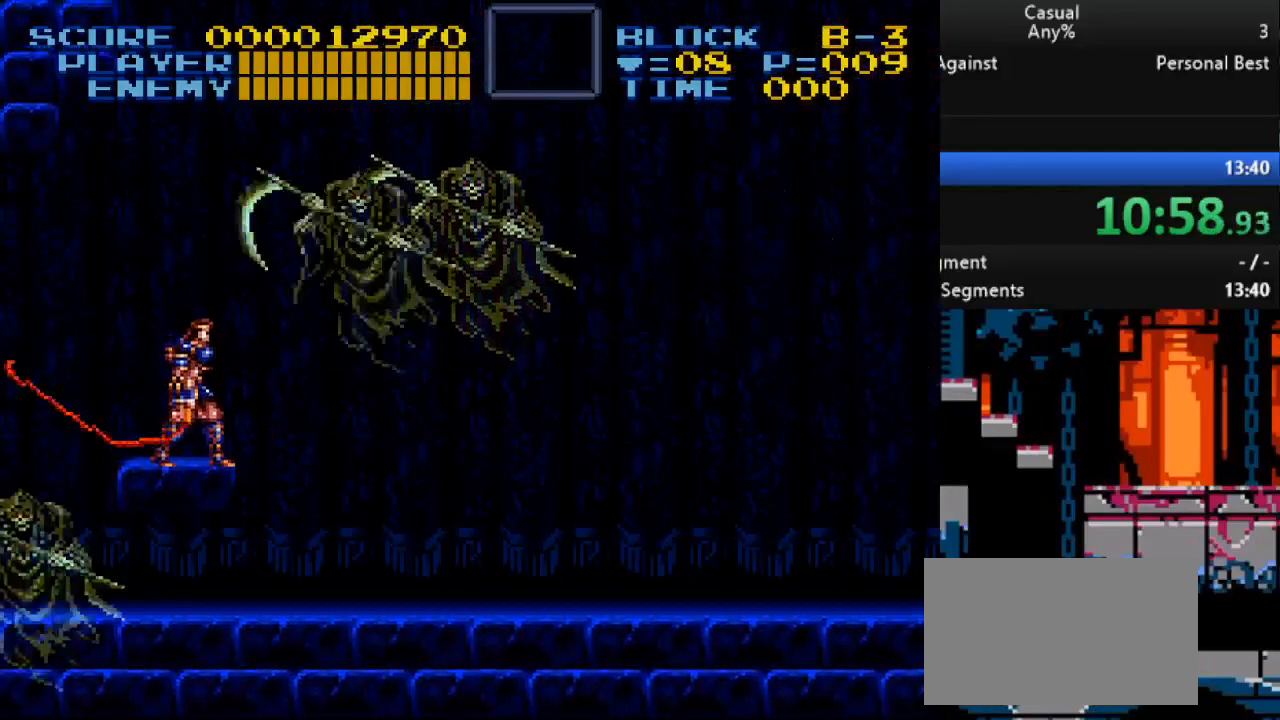
{"buttons": ["B", "Y", "DPAD_UP"], "events": [[417, "DPAD_UP", "down"]]}
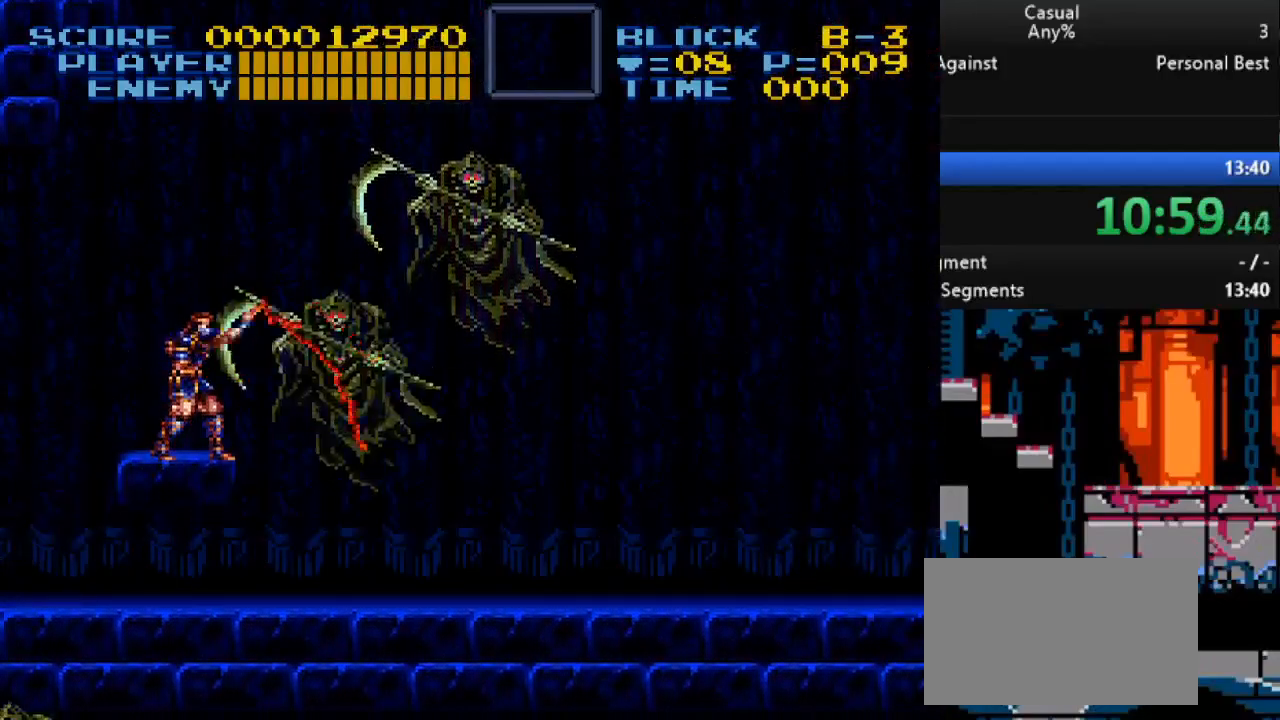
{"buttons": ["B", "Y", "DPAD_DOWN"], "events": [[250, "DPAD_UP", "up"], [317, "DPAD_DOWN", "down"]]}
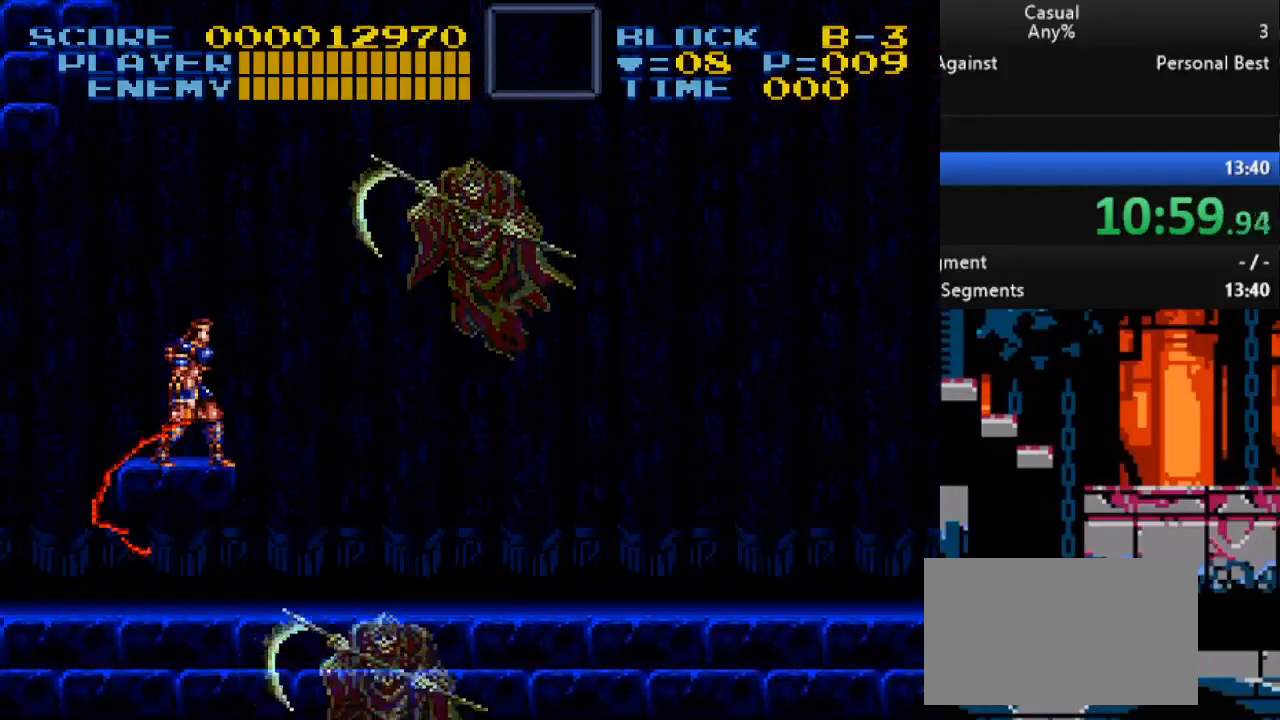
{"buttons": ["B", "Y"], "events": [[150, "DPAD_DOWN", "up"]]}
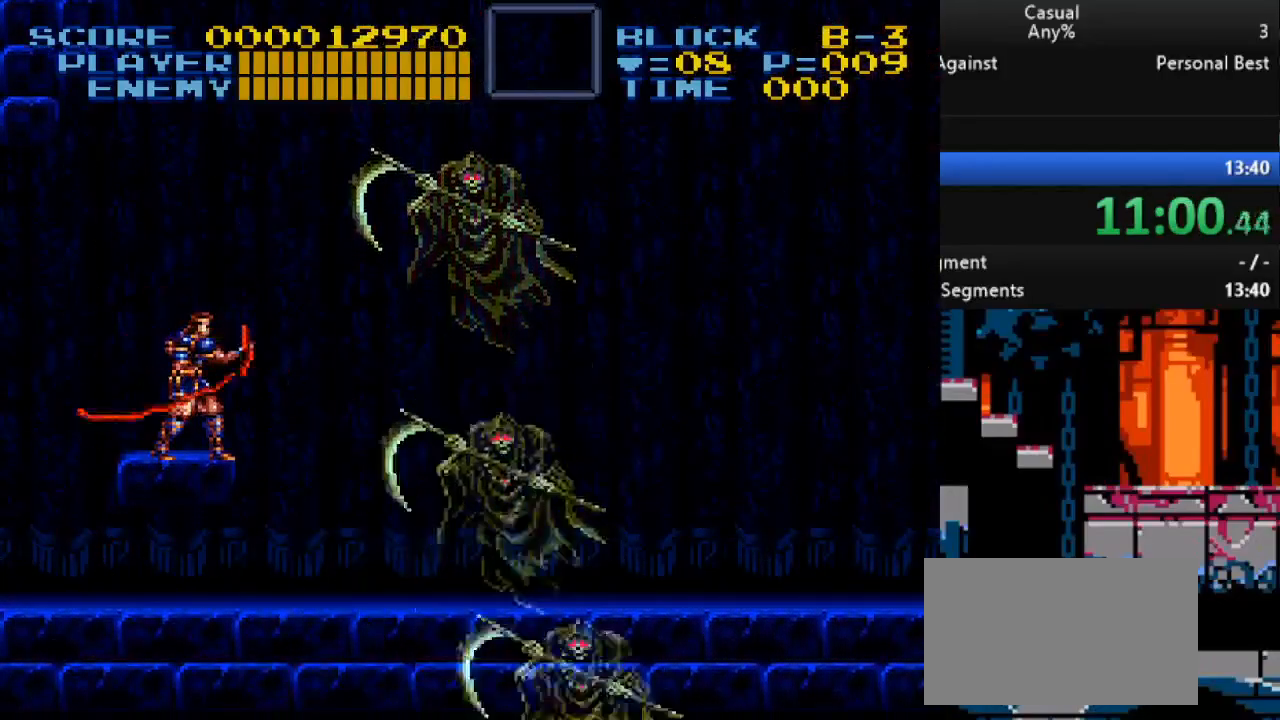
{"buttons": ["B", "Y", "DPAD_DOWN"], "events": [[17, "DPAD_UP", "down"], [400, "DPAD_UP", "up"], [467, "DPAD_DOWN", "down"]]}
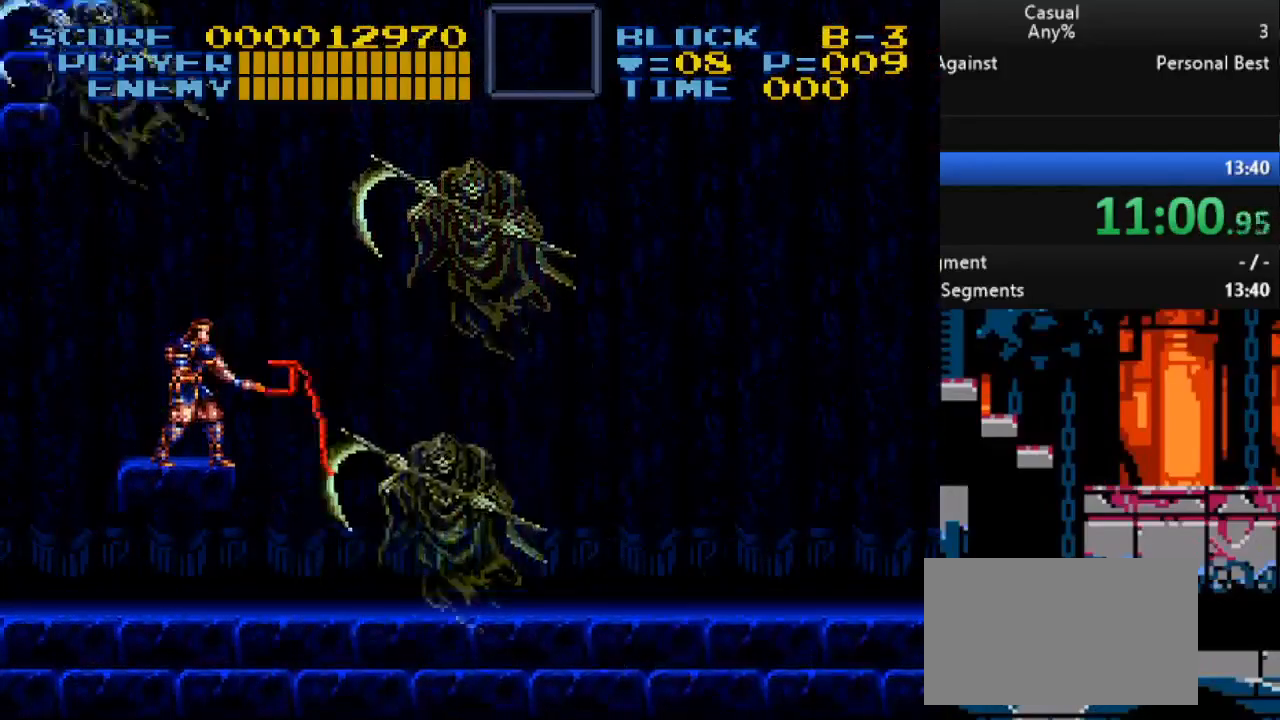
{"buttons": ["B", "Y"], "events": [[350, "DPAD_DOWN", "up"]]}
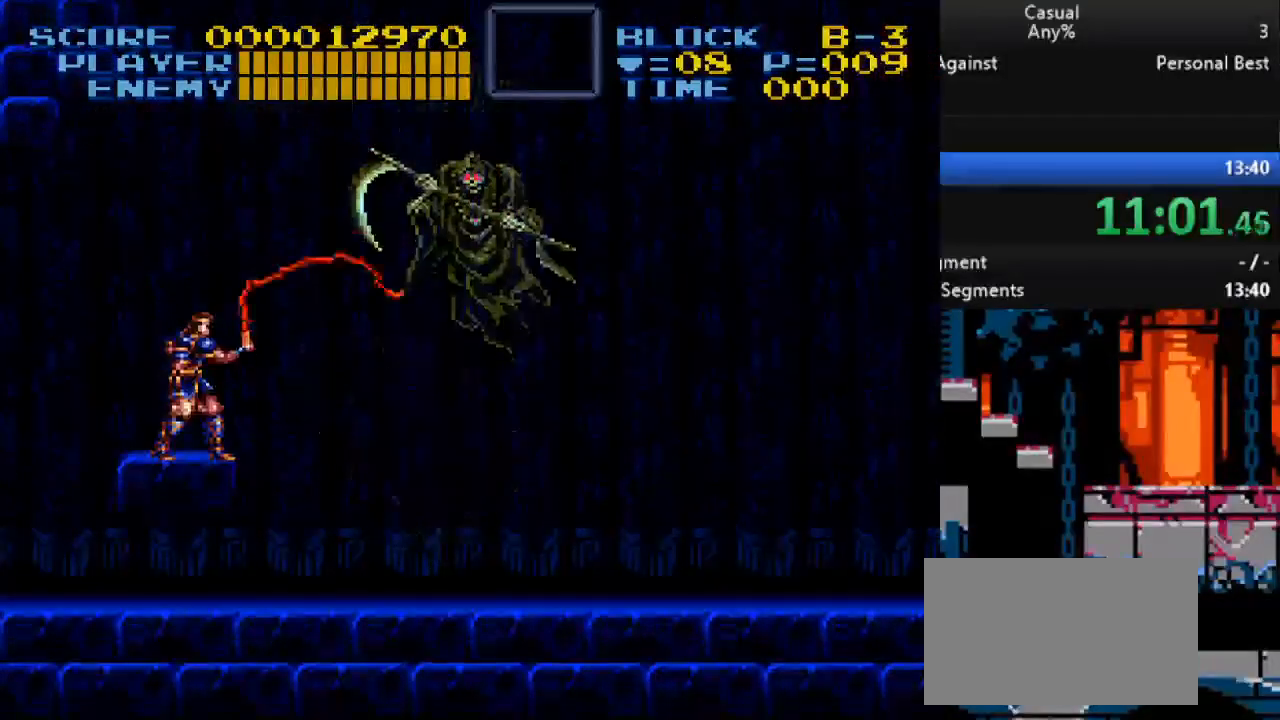
{"buttons": ["B", "Y", "DPAD_UP"], "events": [[250, "DPAD_UP", "down"]]}
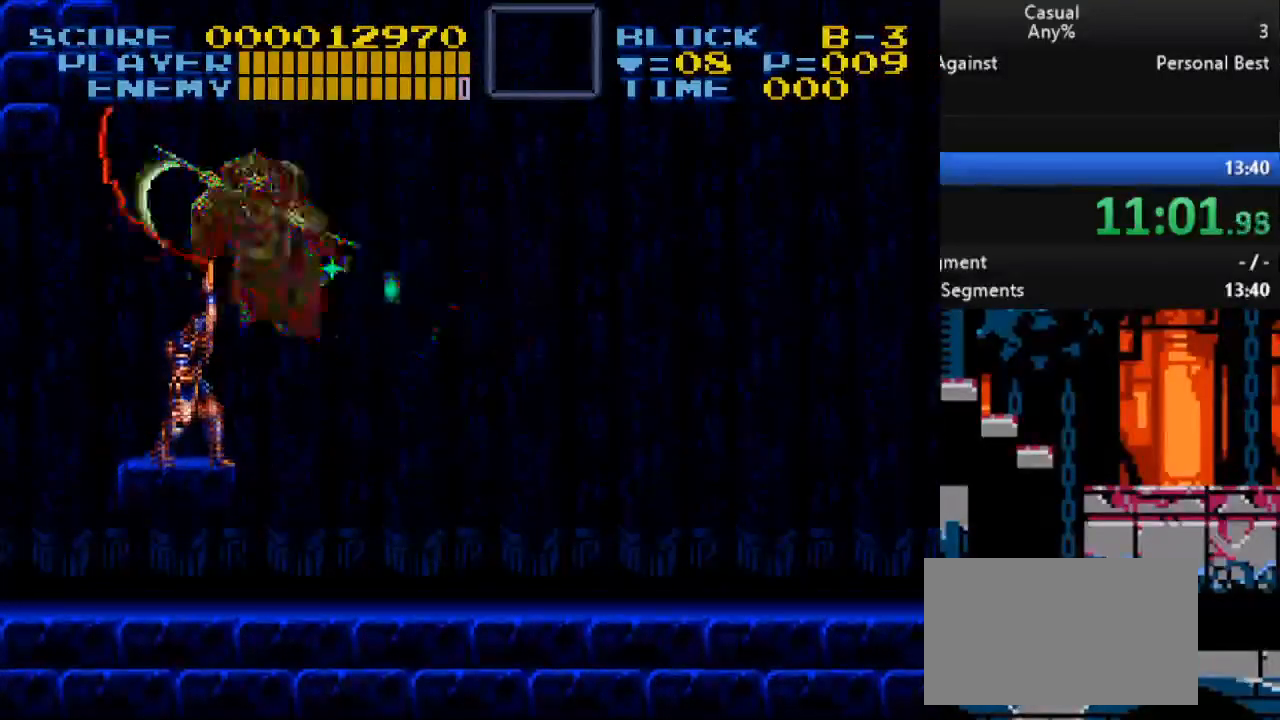
{"buttons": ["DPAD_UP", "DPAD_LEFT"], "events": [[283, "DPAD_RIGHT", "down"], [283, "DPAD_UP", "up"], [317, "Y", "up"], [333, "B", "up"], [450, "DPAD_RIGHT", "up"], [450, "DPAD_UP", "down"], [467, "DPAD_LEFT", "down"]]}
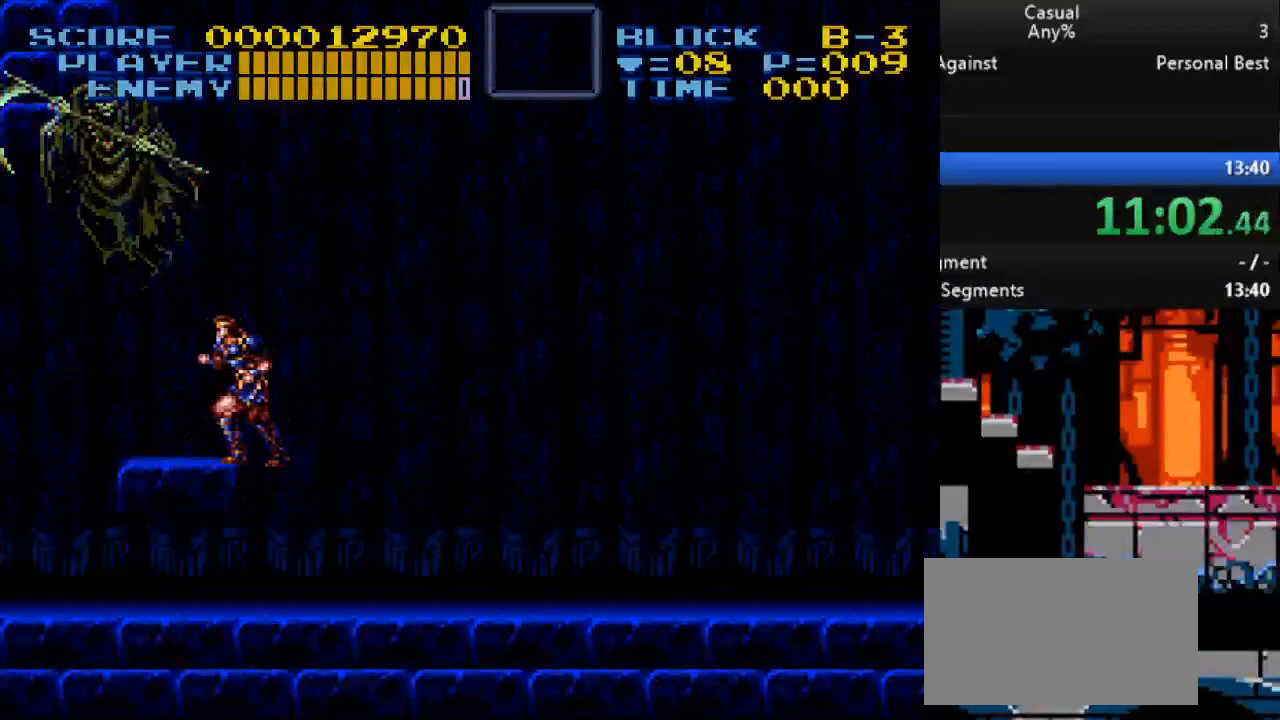
{"buttons": ["DPAD_UP", "DPAD_LEFT"], "events": [[67, "Y", "down"], [450, "Y", "up"]]}
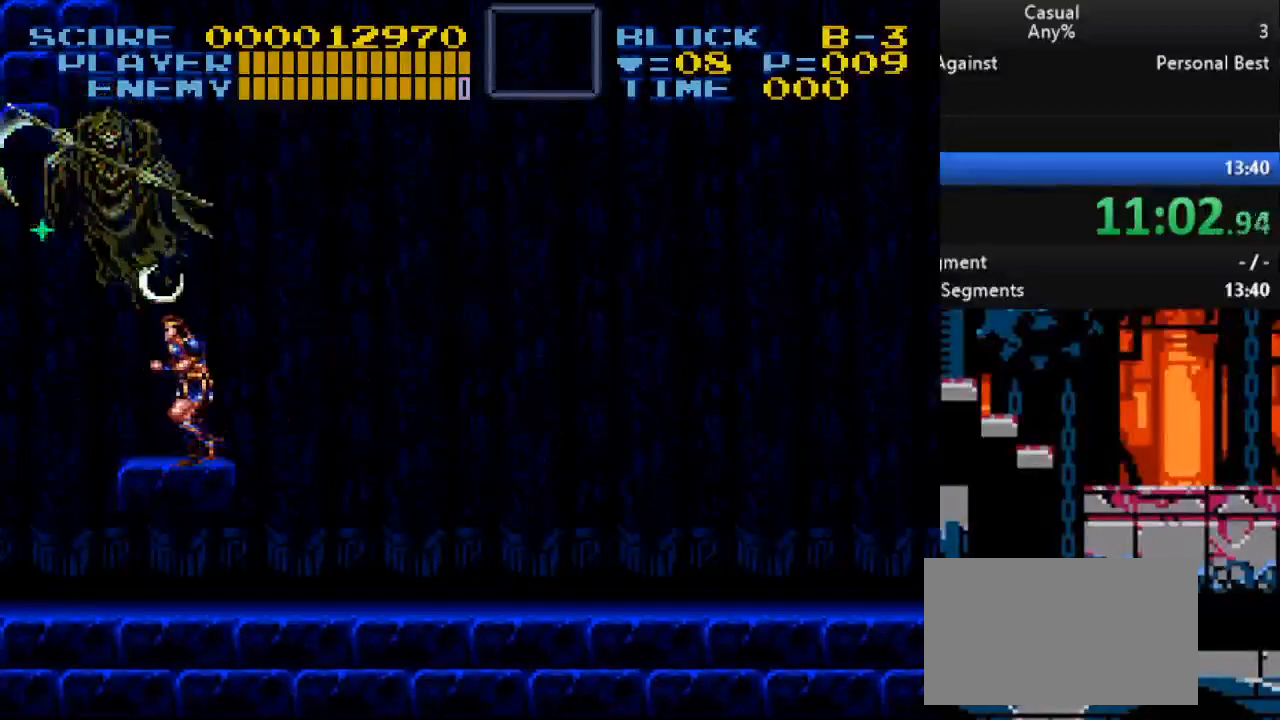
{"buttons": ["DPAD_UP"], "events": [[17, "Y", "down"], [383, "Y", "up"], [483, "DPAD_LEFT", "up"]]}
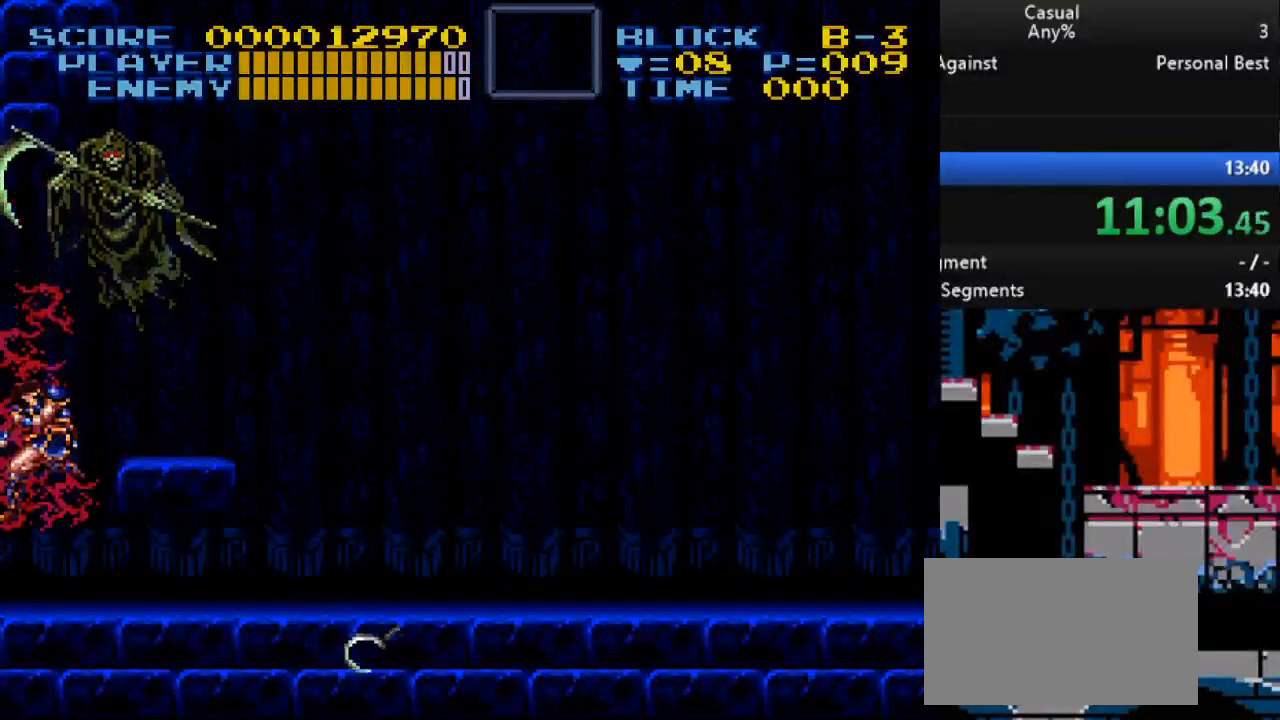
{"buttons": ["Y", "DPAD_UP"], "events": [[17, "DPAD_RIGHT", "down"], [183, "DPAD_RIGHT", "up"], [217, "Y", "down"], [317, "Y", "up"], [383, "Y", "down"], [433, "Y", "up"], [500, "Y", "down"]]}
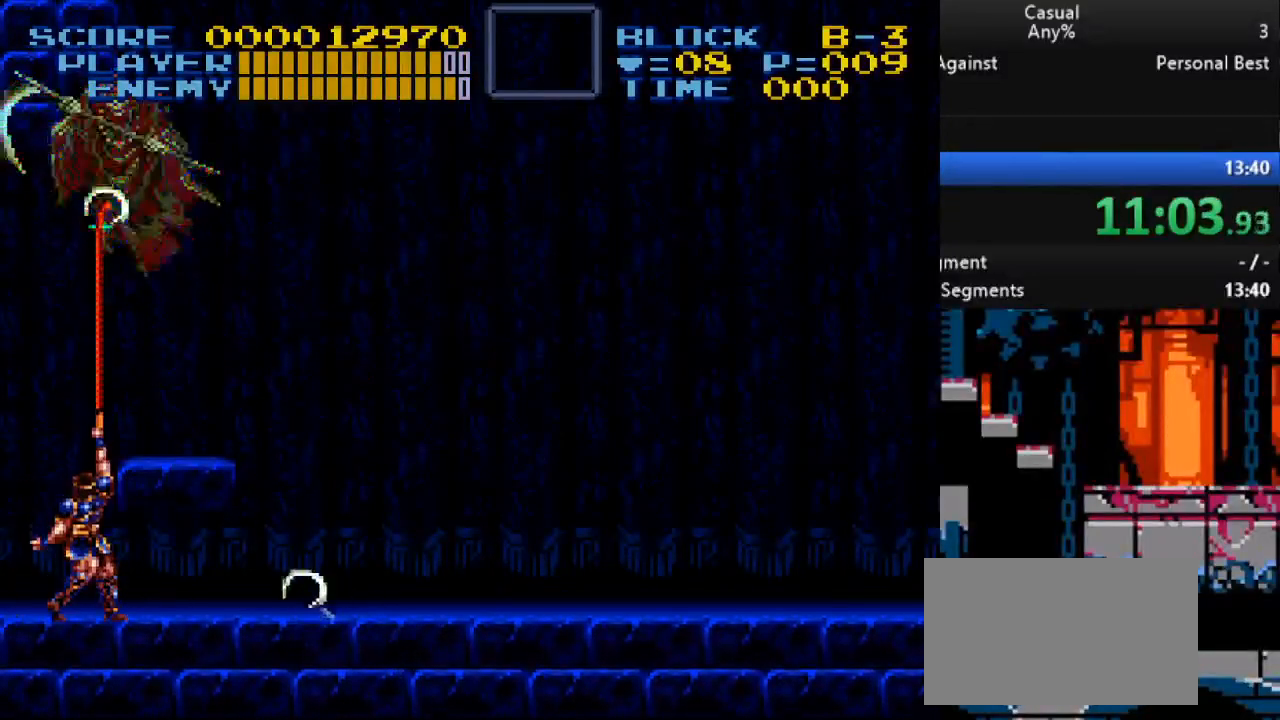
{"buttons": ["Y", "DPAD_UP"], "events": [[83, "Y", "up"], [150, "Y", "down"], [233, "Y", "up"], [283, "Y", "down"], [383, "Y", "up"], [433, "Y", "down"]]}
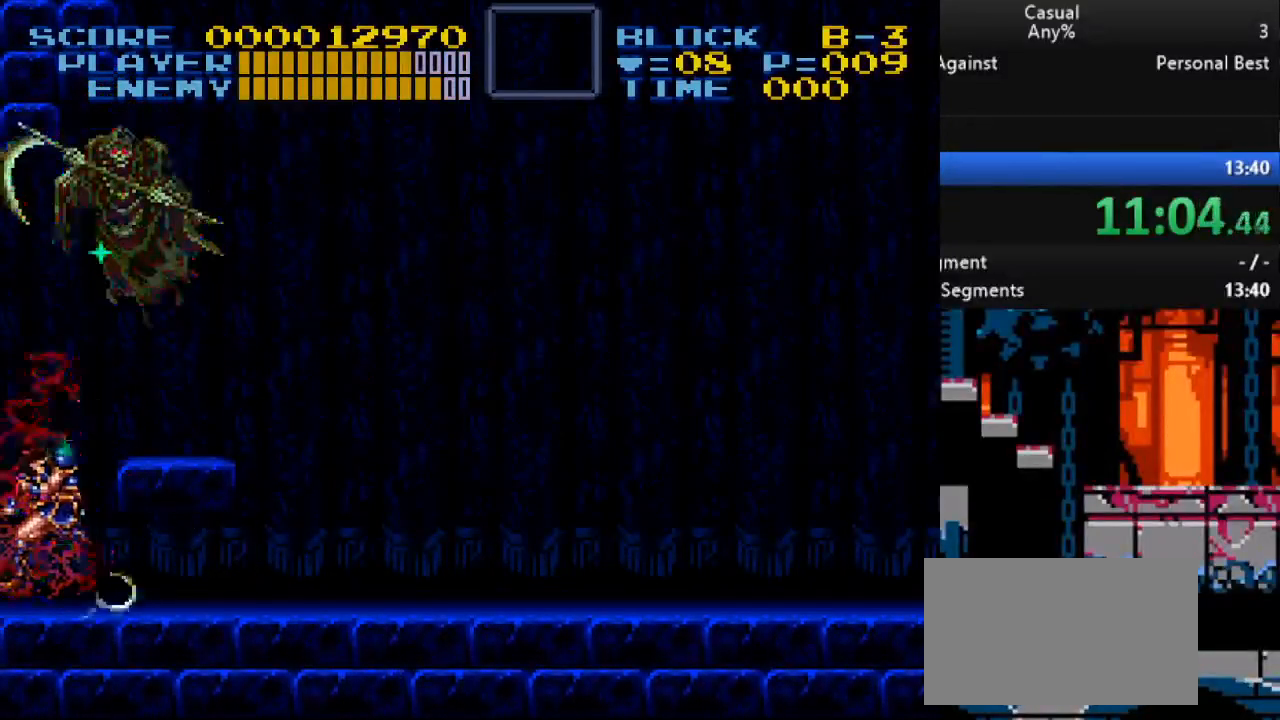
{"buttons": ["Y", "DPAD_UP", "DPAD_RIGHT"], "events": [[167, "Y", "up"], [350, "DPAD_RIGHT", "down"], [417, "Y", "down"]]}
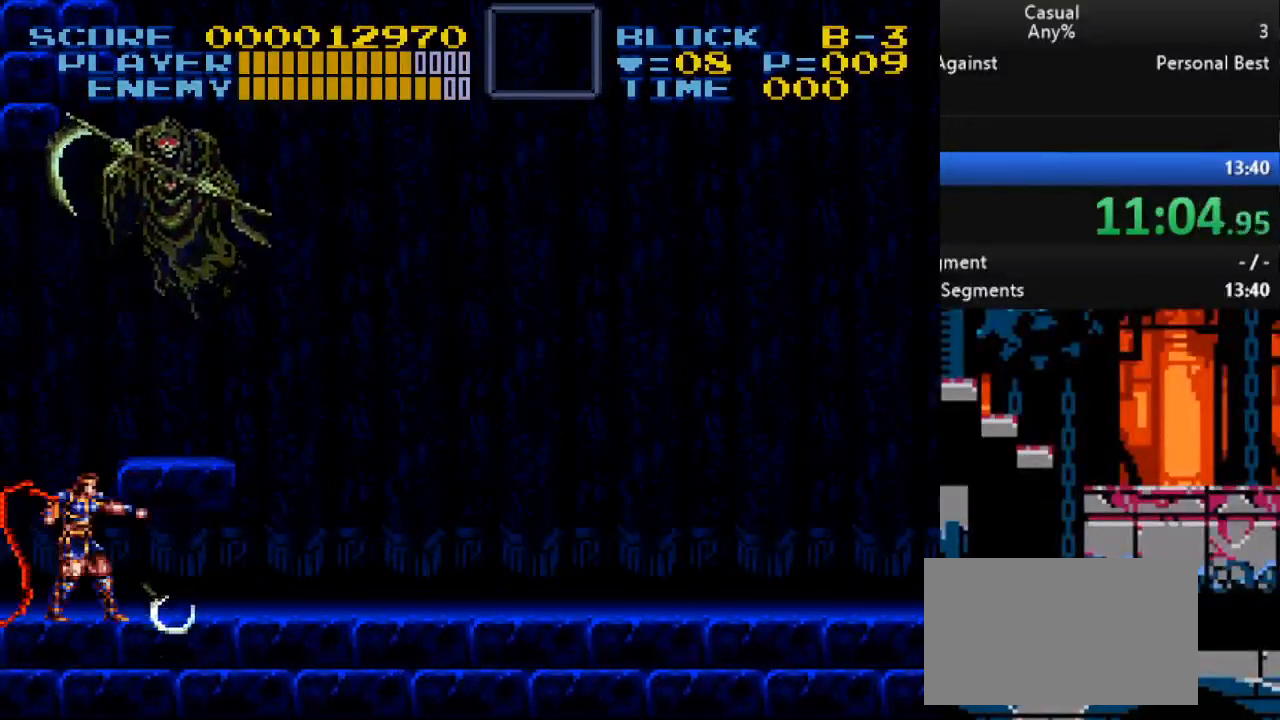
{"buttons": ["Y", "DPAD_UP"], "events": [[283, "DPAD_UP", "up"], [367, "DPAD_RIGHT", "up"], [417, "DPAD_UP", "down"]]}
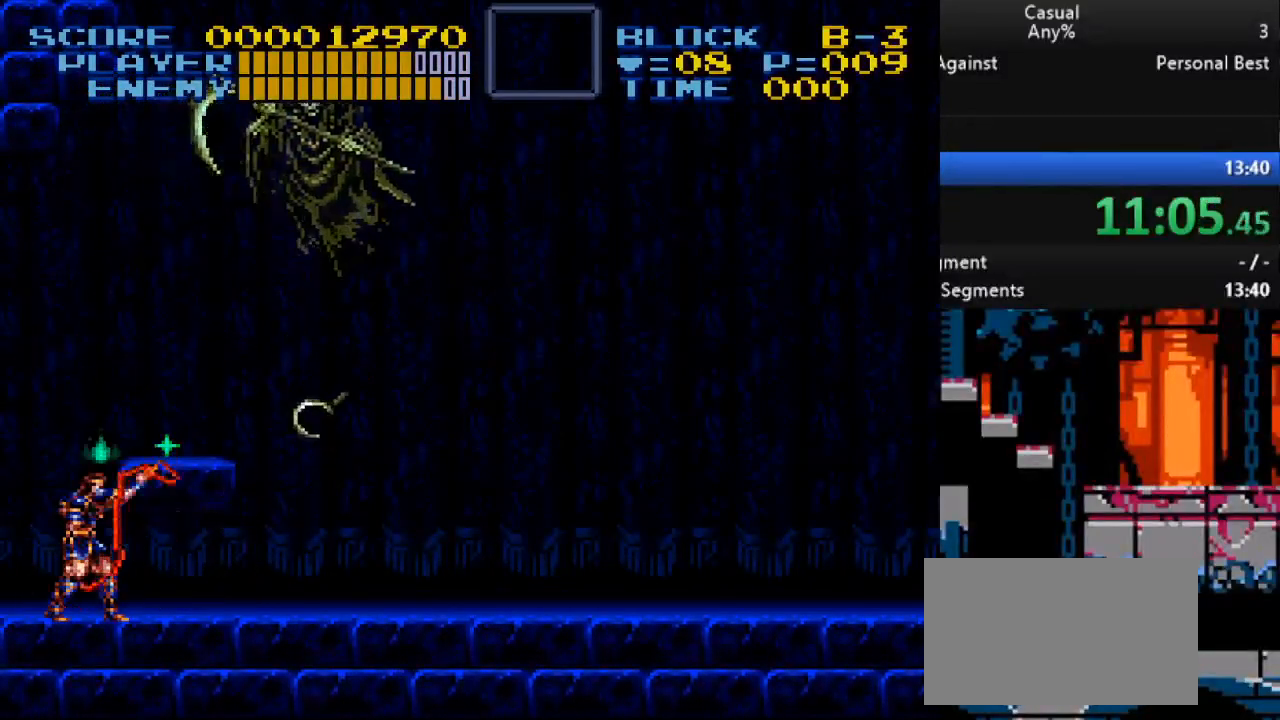
{"buttons": ["B", "Y", "DPAD_RIGHT"], "events": [[117, "DPAD_UP", "up"], [183, "Y", "up"], [250, "DPAD_RIGHT", "down"], [250, "DPAD_UP", "down"], [283, "B", "down"], [450, "DPAD_UP", "up"], [467, "Y", "down"]]}
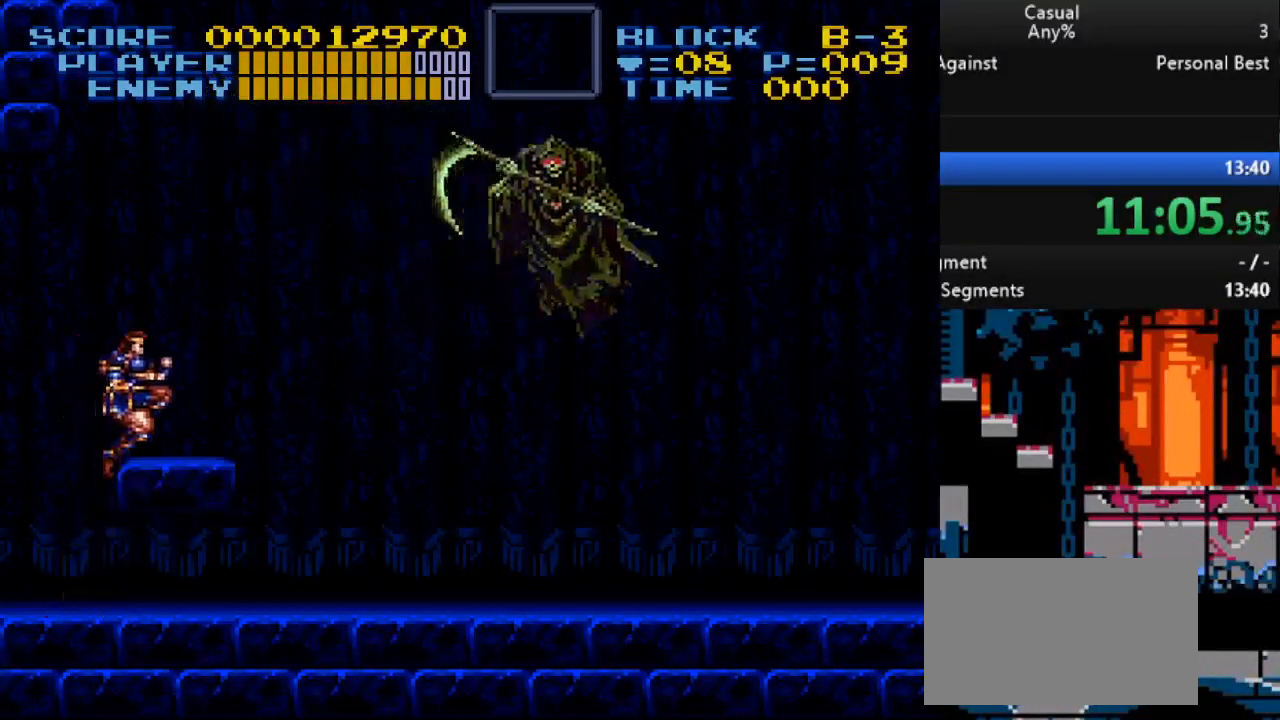
{"buttons": ["Y", "DPAD_UP", "DPAD_RIGHT"], "events": [[150, "B", "up"], [233, "DPAD_UP", "down"]]}
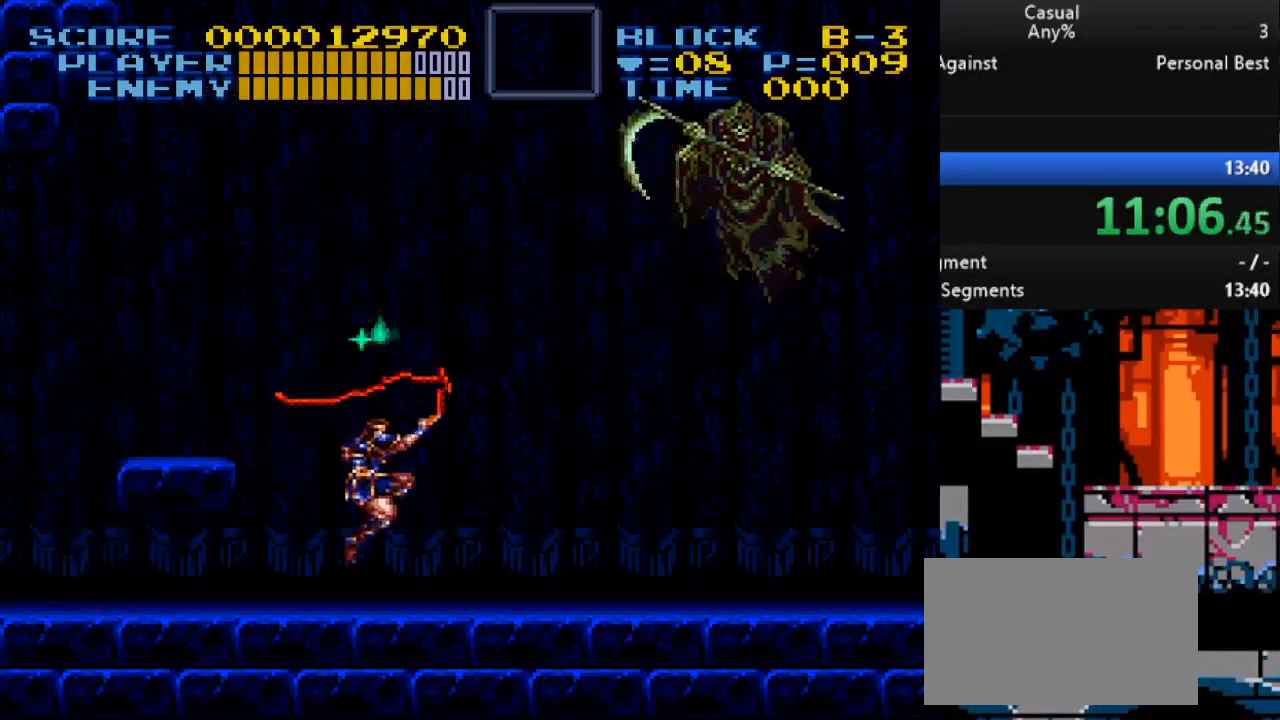
{"buttons": ["Y", "DPAD_UP", "DPAD_RIGHT"], "events": [[17, "DPAD_UP", "up"], [17, "Y", "up"], [133, "DPAD_RIGHT", "up"], [200, "B", "down"], [200, "DPAD_RIGHT", "down"], [200, "DPAD_UP", "down"], [333, "B", "up"], [417, "Y", "down"]]}
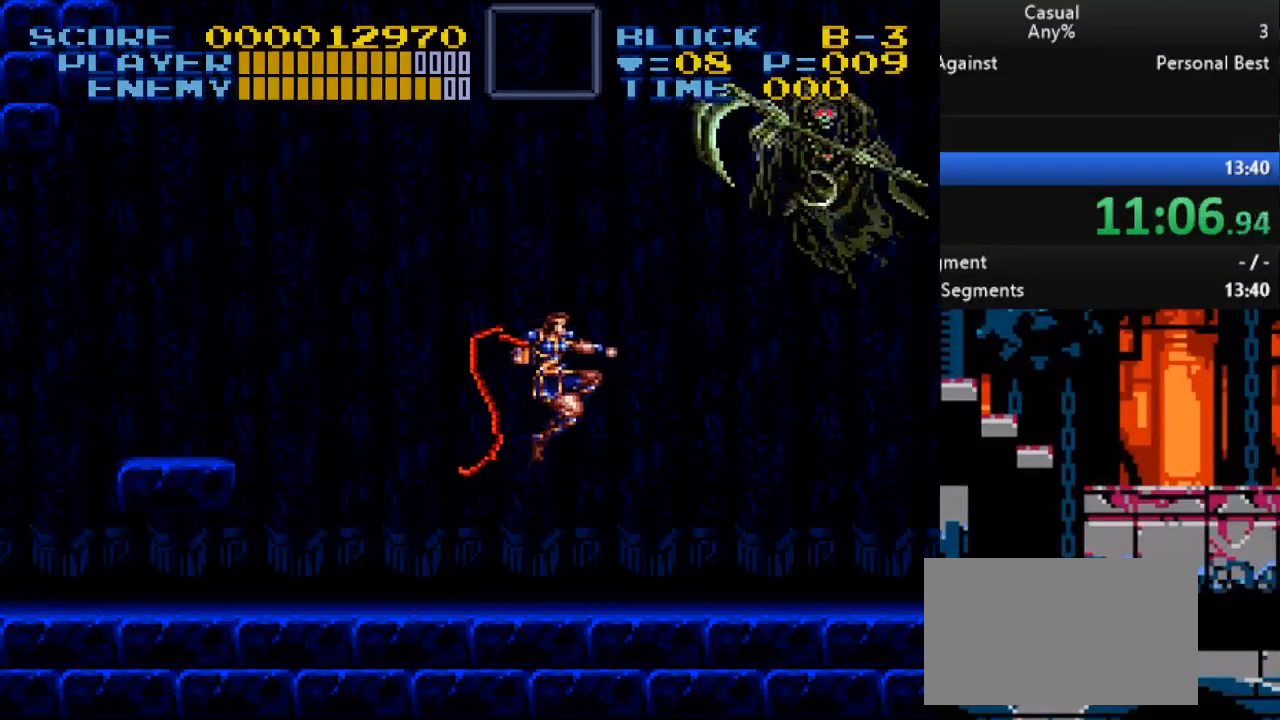
{"buttons": ["DPAD_UP", "DPAD_LEFT"], "events": [[17, "Y", "up"], [250, "DPAD_RIGHT", "up"], [267, "DPAD_LEFT", "down"]]}
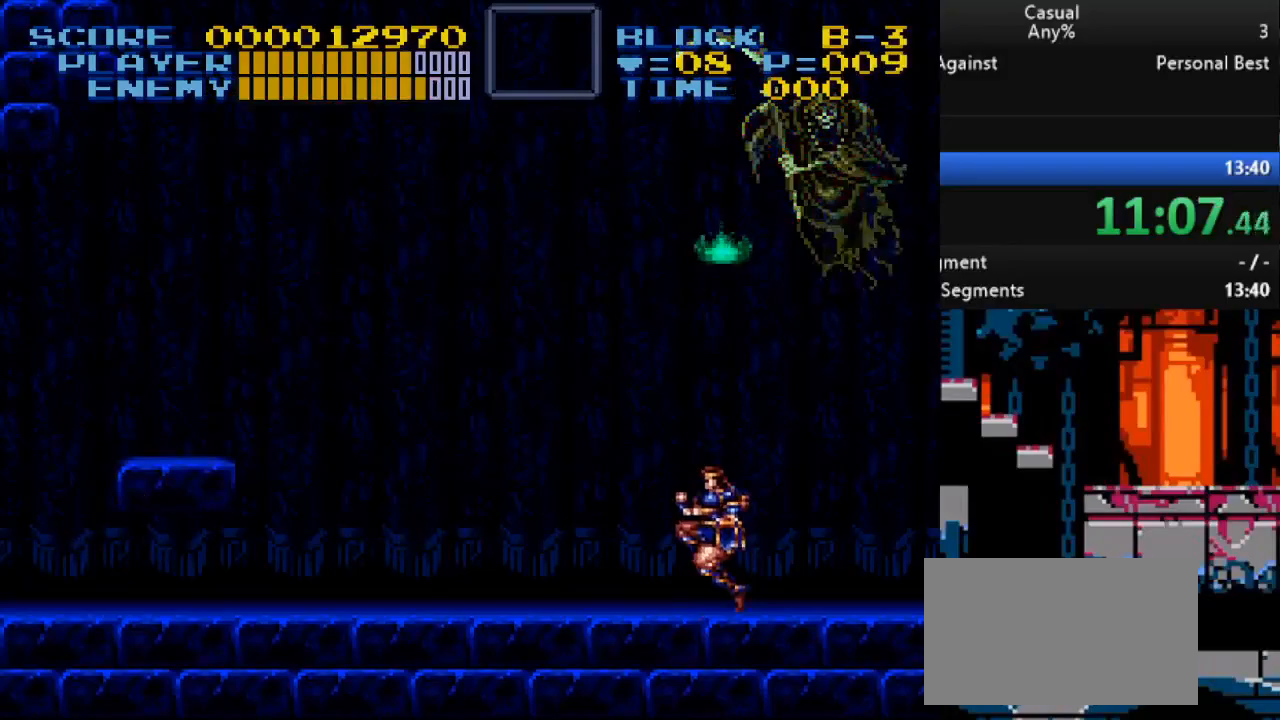
{"buttons": ["DPAD_UP", "DPAD_LEFT"], "events": [[67, "B", "down"], [183, "B", "up"], [217, "DPAD_LEFT", "up"], [217, "DPAD_RIGHT", "down"], [283, "Y", "down"], [367, "Y", "up"], [400, "DPAD_RIGHT", "up"], [417, "DPAD_LEFT", "down"]]}
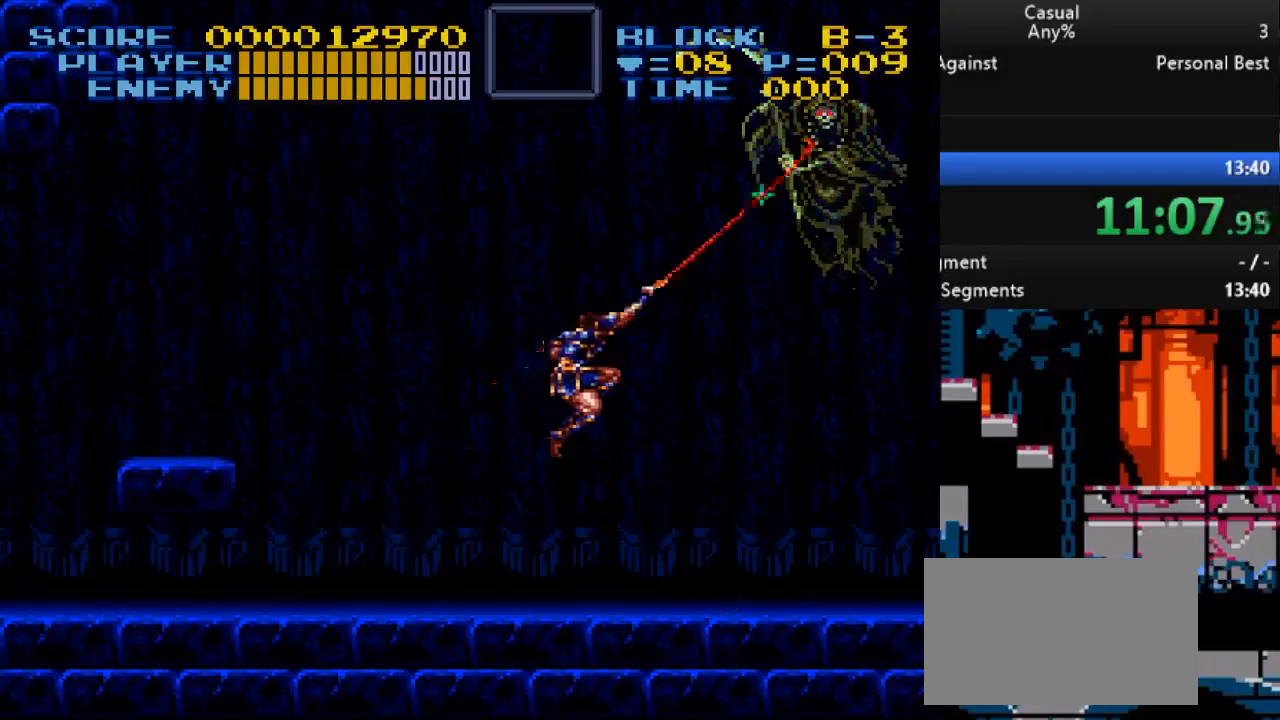
{"buttons": ["Y"], "events": [[167, "DPAD_LEFT", "up"], [167, "DPAD_RIGHT", "down"], [183, "DPAD_UP", "up"], [283, "DPAD_RIGHT", "up"], [333, "Y", "down"]]}
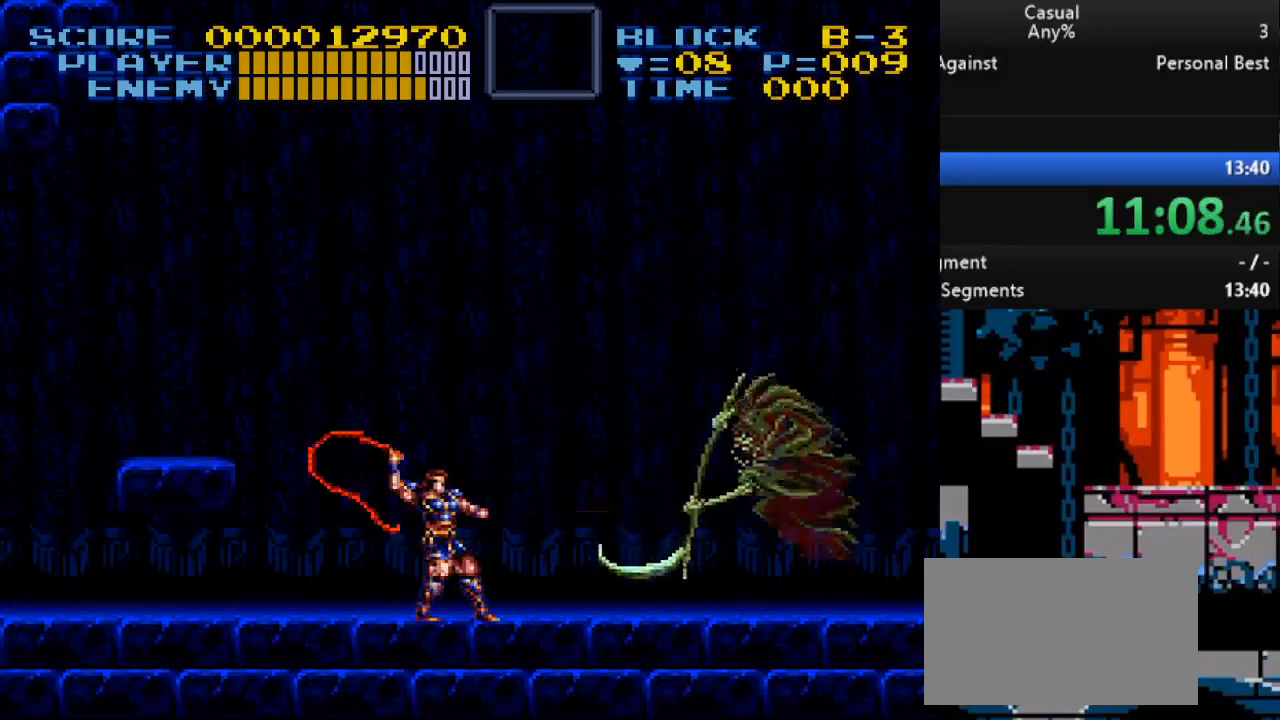
{"buttons": ["Y"], "events": [[50, "Y", "up"], [267, "Y", "down"]]}
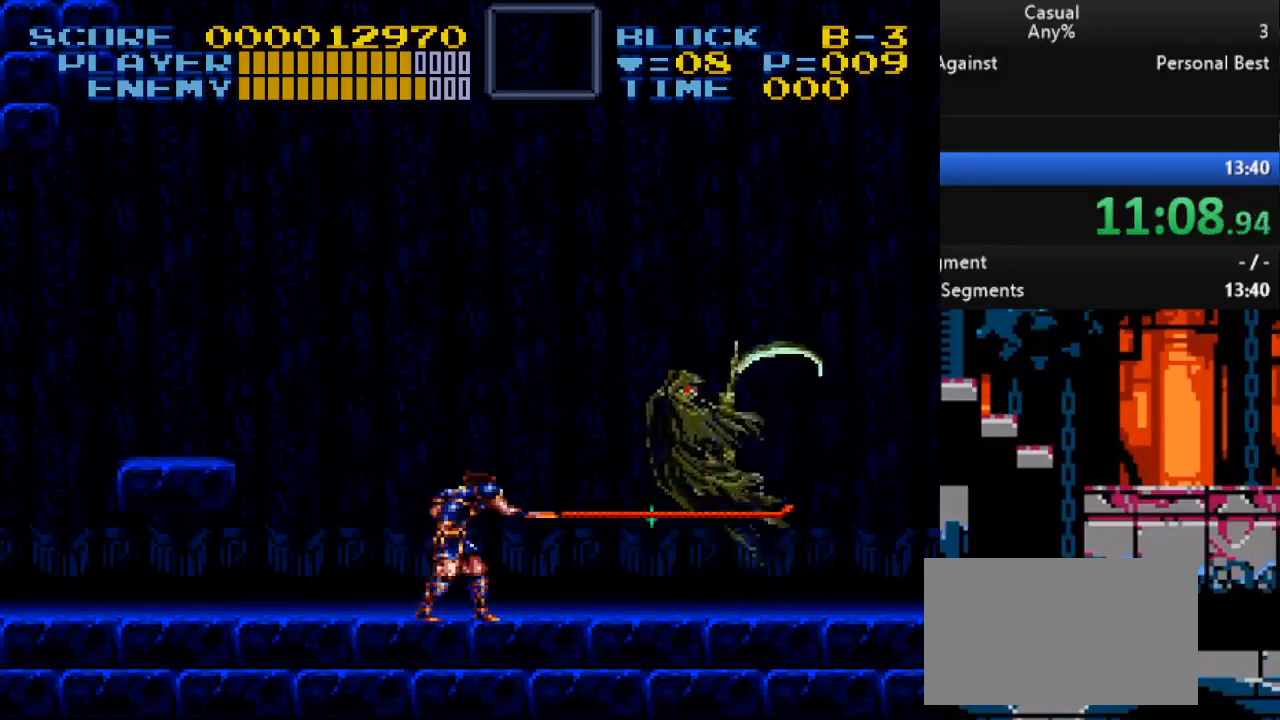
{"buttons": ["DPAD_UP"], "events": [[83, "Y", "up"], [200, "DPAD_RIGHT", "down"], [433, "DPAD_RIGHT", "up"], [433, "DPAD_UP", "down"]]}
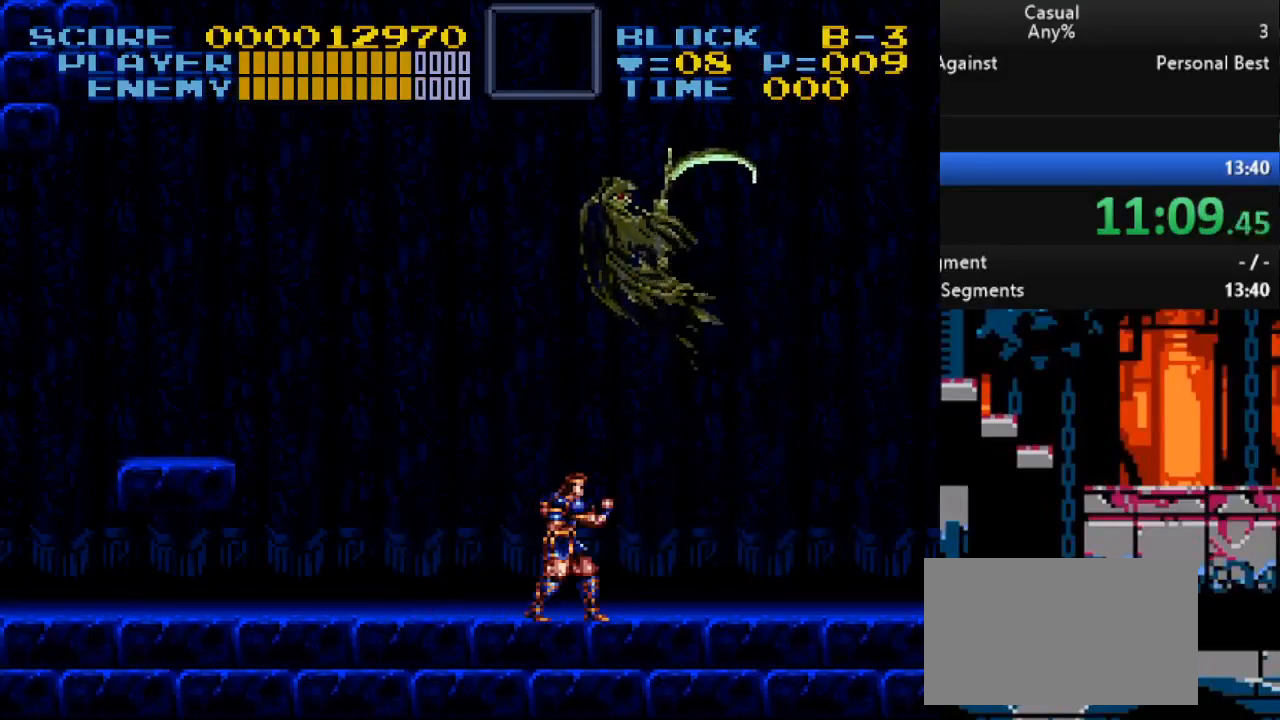
{"buttons": ["DPAD_UP", "DPAD_LEFT"], "events": [[117, "B", "down"], [183, "Y", "down"], [333, "B", "up"], [400, "Y", "up"], [433, "DPAD_LEFT", "down"]]}
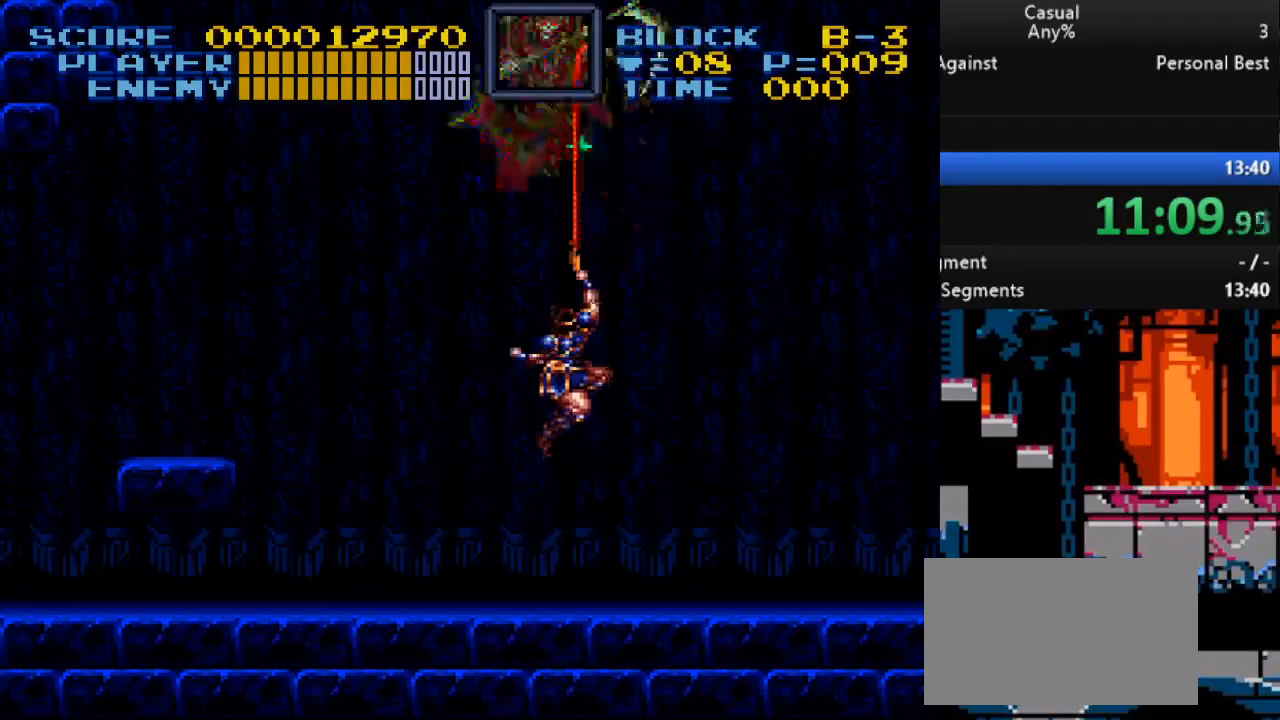
{"buttons": ["Y", "DPAD_UP"], "events": [[100, "DPAD_LEFT", "up"], [500, "Y", "down"]]}
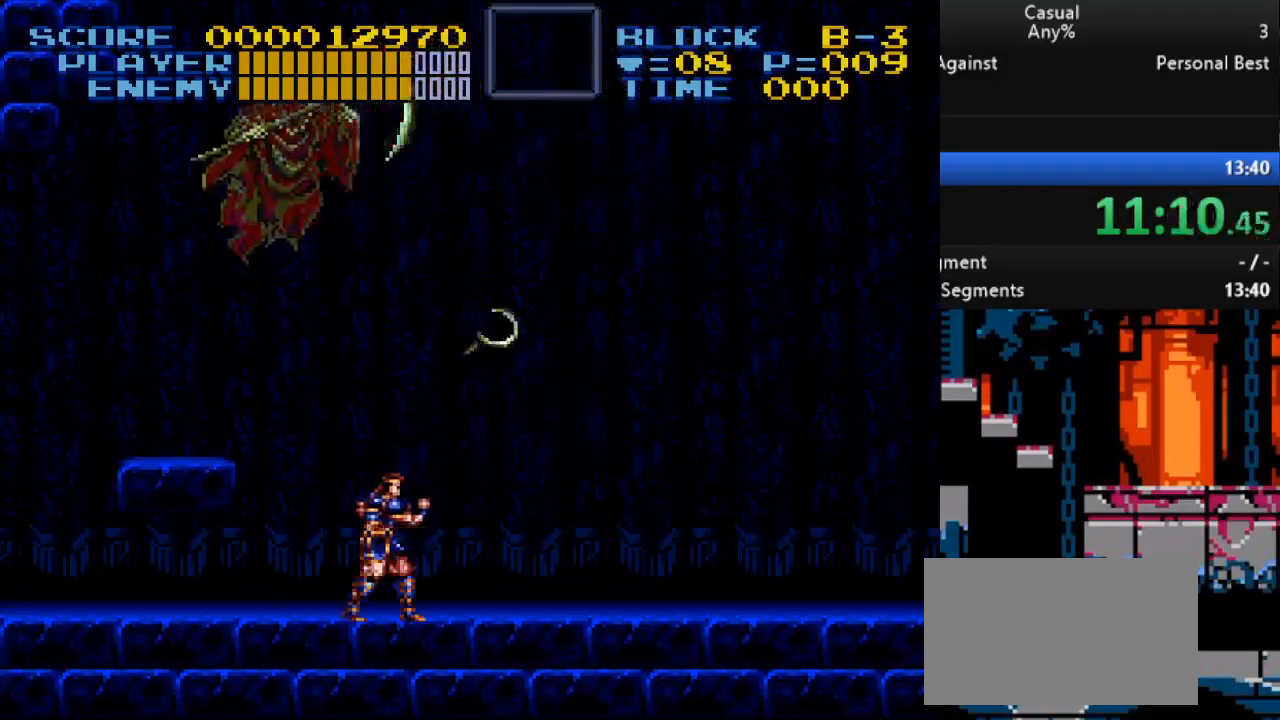
{"buttons": ["DPAD_UP", "DPAD_LEFT"], "events": [[267, "Y", "up"], [333, "DPAD_LEFT", "down"]]}
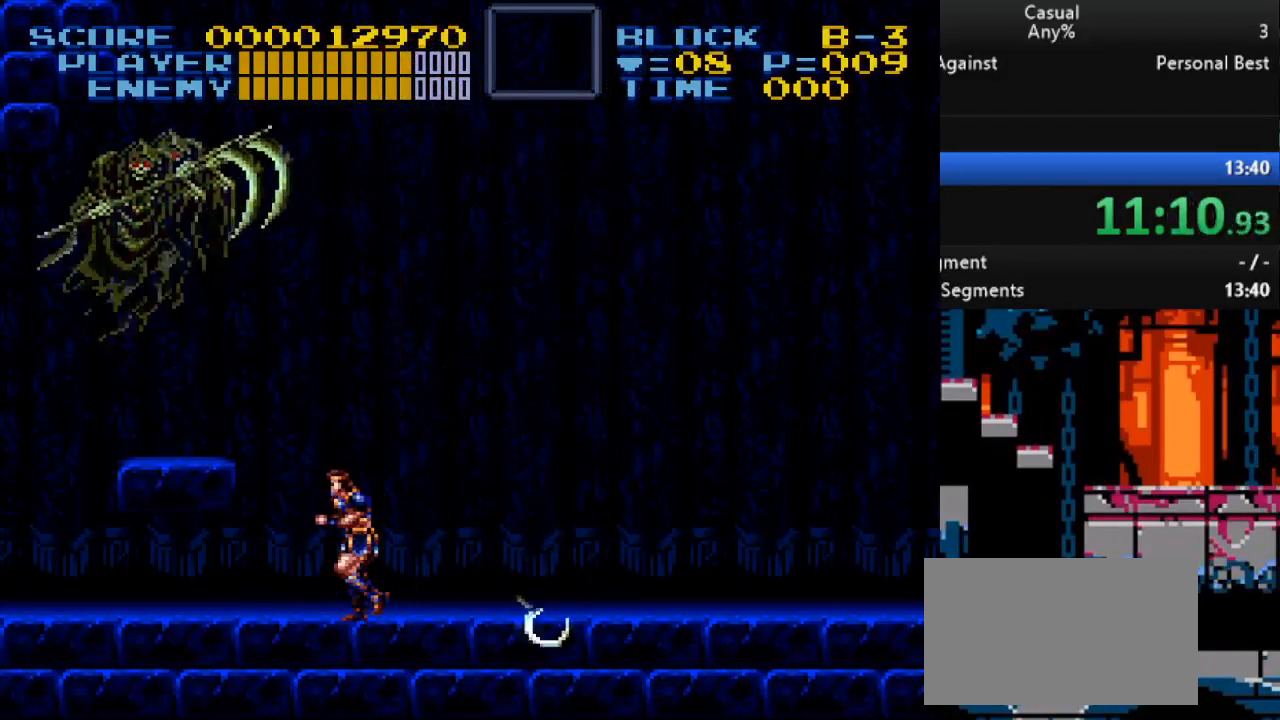
{"buttons": ["Y", "DPAD_UP"], "events": [[83, "DPAD_LEFT", "up"], [133, "Y", "down"]]}
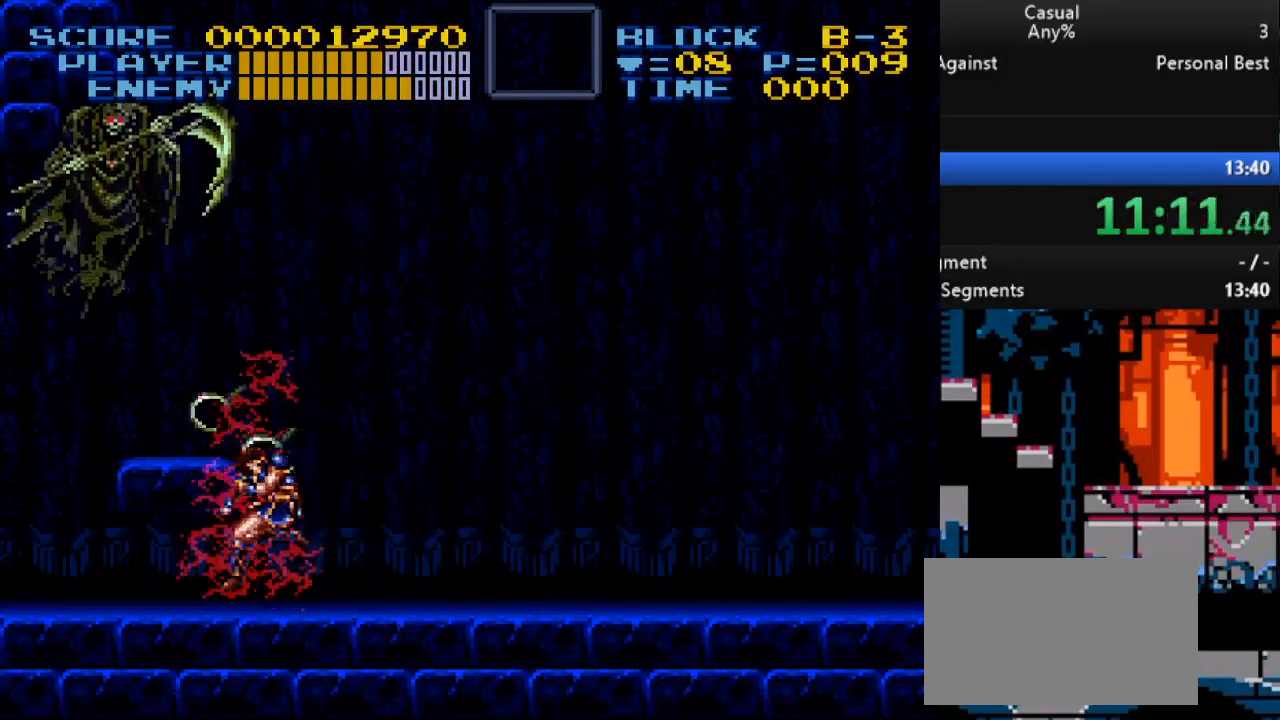
{"buttons": ["DPAD_UP"], "events": [[217, "Y", "up"], [300, "DPAD_RIGHT", "down"], [383, "DPAD_RIGHT", "up"], [400, "DPAD_LEFT", "down"], [500, "DPAD_LEFT", "up"]]}
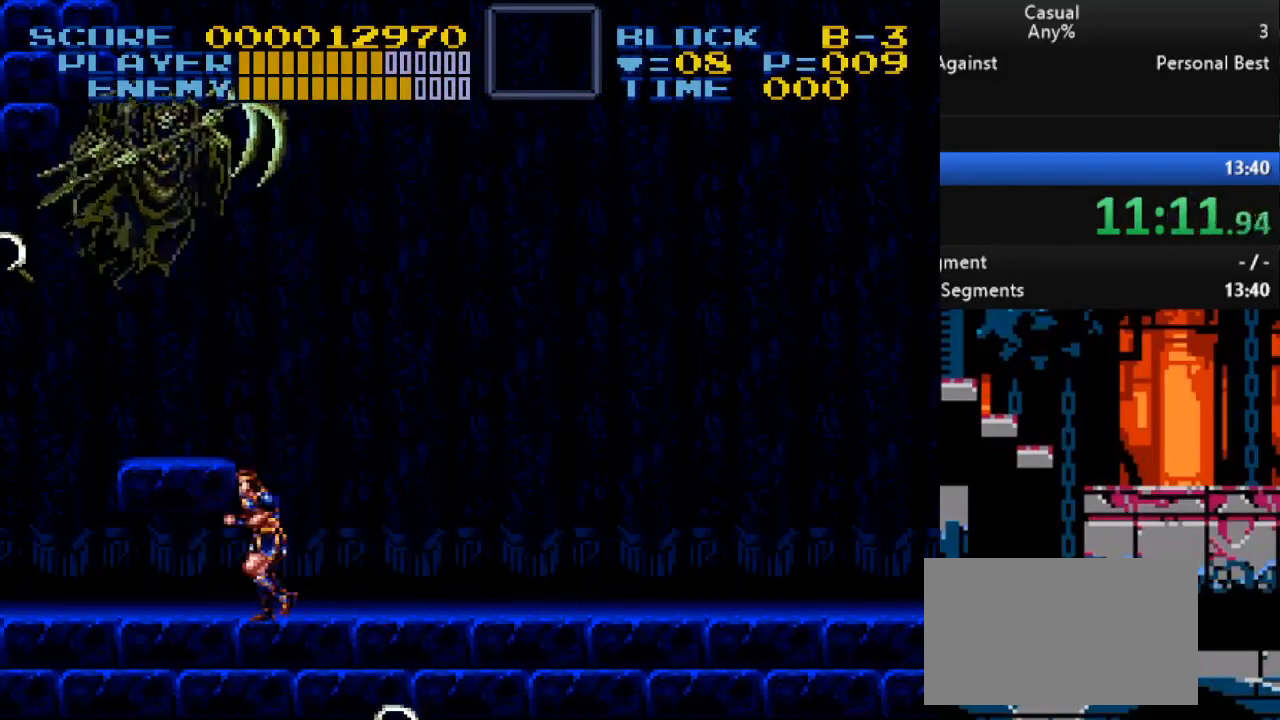
{"buttons": ["DPAD_UP"], "events": [[33, "Y", "down"], [150, "Y", "up"], [217, "Y", "down"], [300, "Y", "up"], [367, "Y", "down"], [433, "Y", "up"]]}